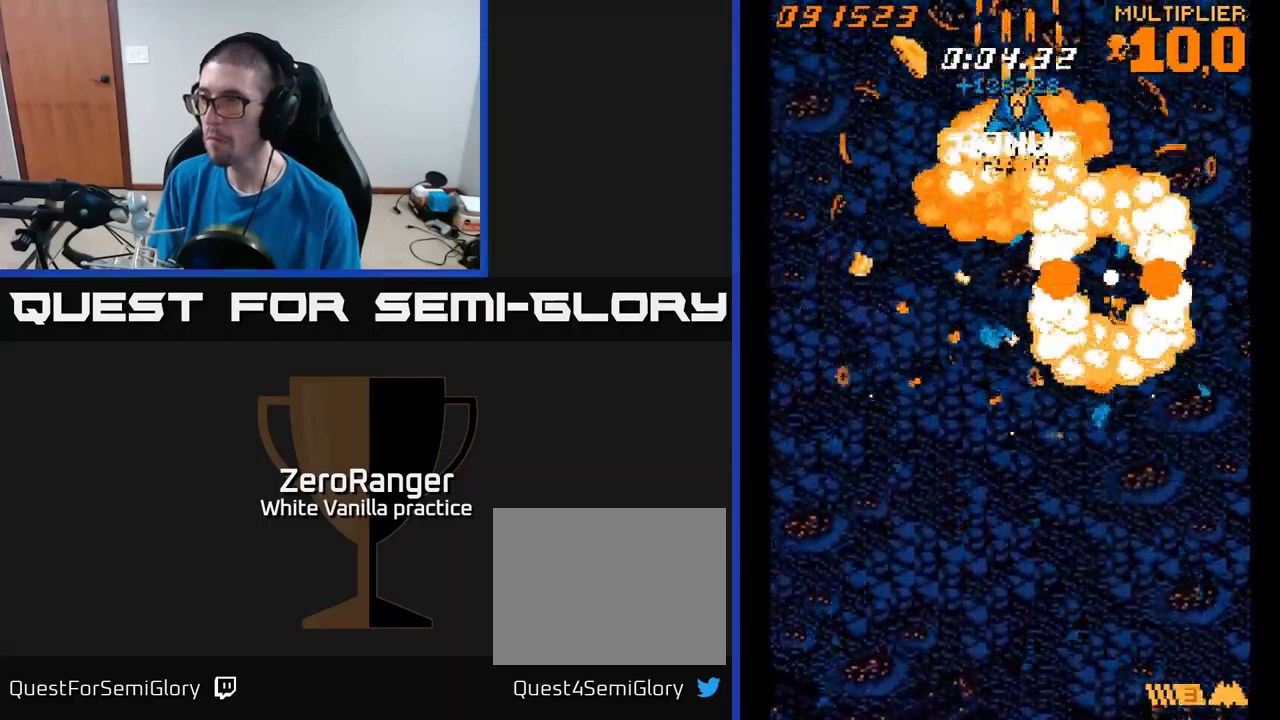
Gameplay with a controller (Xbox layout); each line is a JSON object with the inputs held at the frame after it (dt_ms = milliseconds from this image to that frame). "events" lists button and stick changes between this image and that frame as [ms after this image, input, new state], when the widget could be followed in between. Not read: left_stick.
{"dt_ms": 500, "buttons": ["A", "DPAD_DOWN"], "right_stick": "center", "events": [[33, "DPAD_UP", "up"], [167, "DPAD_DOWN", "down"]]}
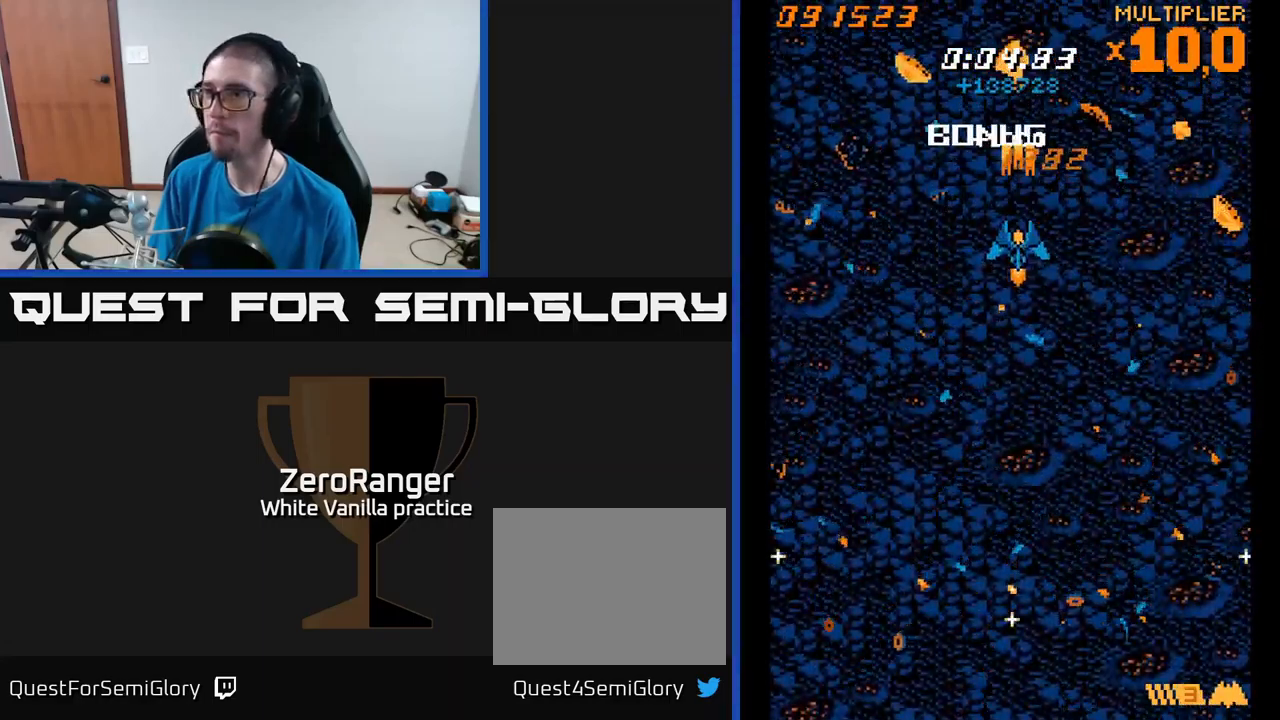
{"dt_ms": 500, "buttons": ["A", "DPAD_UP"], "right_stick": "center", "events": [[150, "DPAD_DOWN", "up"], [217, "DPAD_UP", "down"]]}
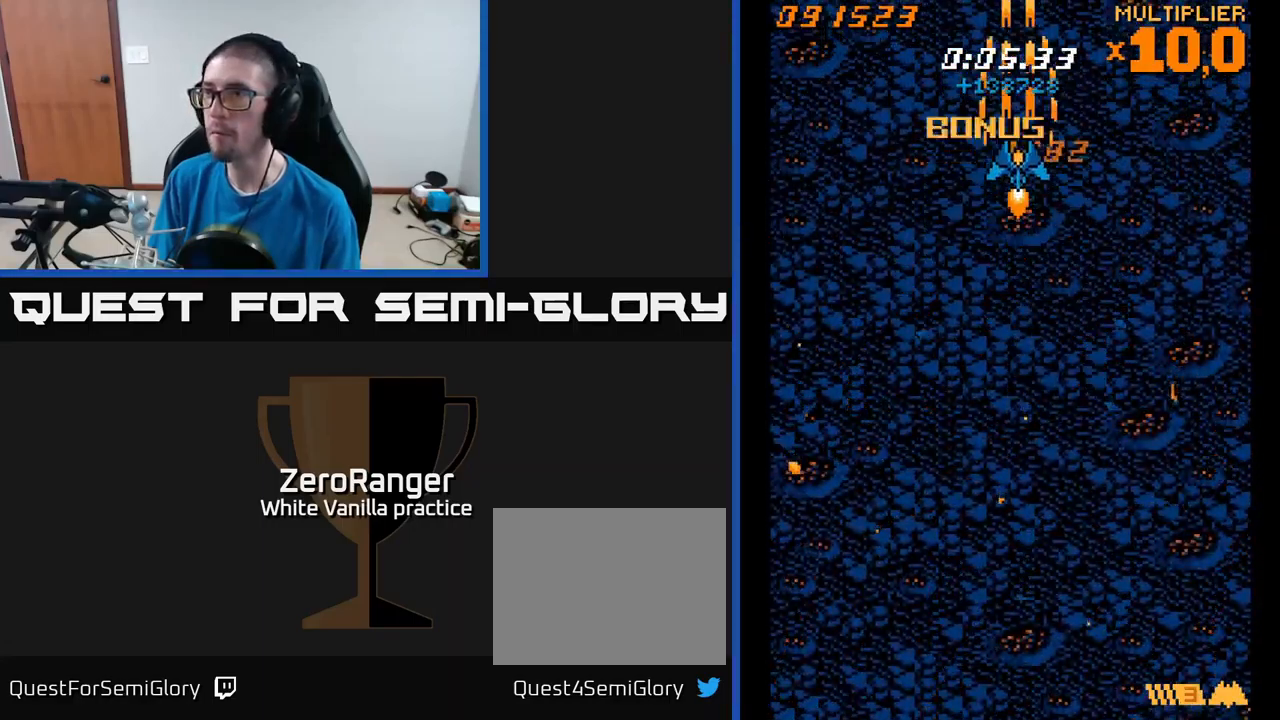
{"dt_ms": 500, "buttons": ["A"], "right_stick": "center", "events": [[100, "DPAD_UP", "up"], [350, "DPAD_LEFT", "down"], [367, "DPAD_LEFT", "up"]]}
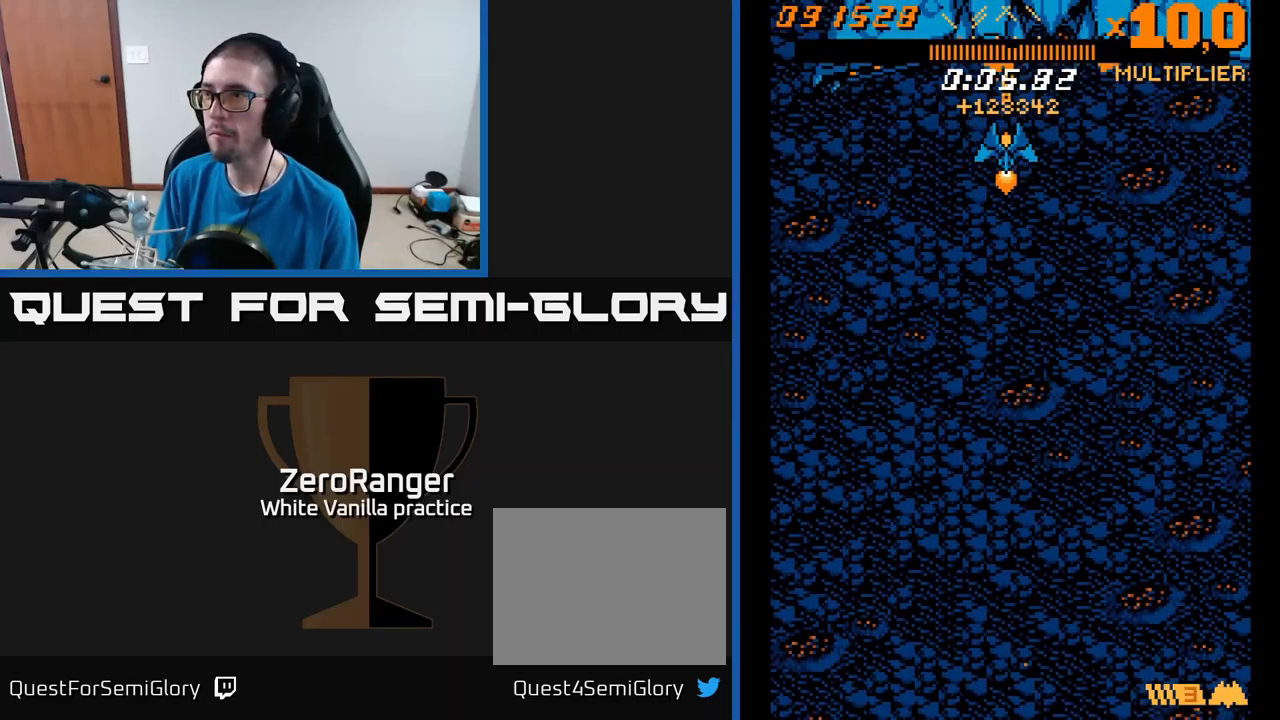
{"dt_ms": 500, "buttons": ["A", "DPAD_DOWN", "DPAD_RIGHT"], "right_stick": "center", "events": [[233, "DPAD_DOWN", "down"], [467, "DPAD_RIGHT", "down"]]}
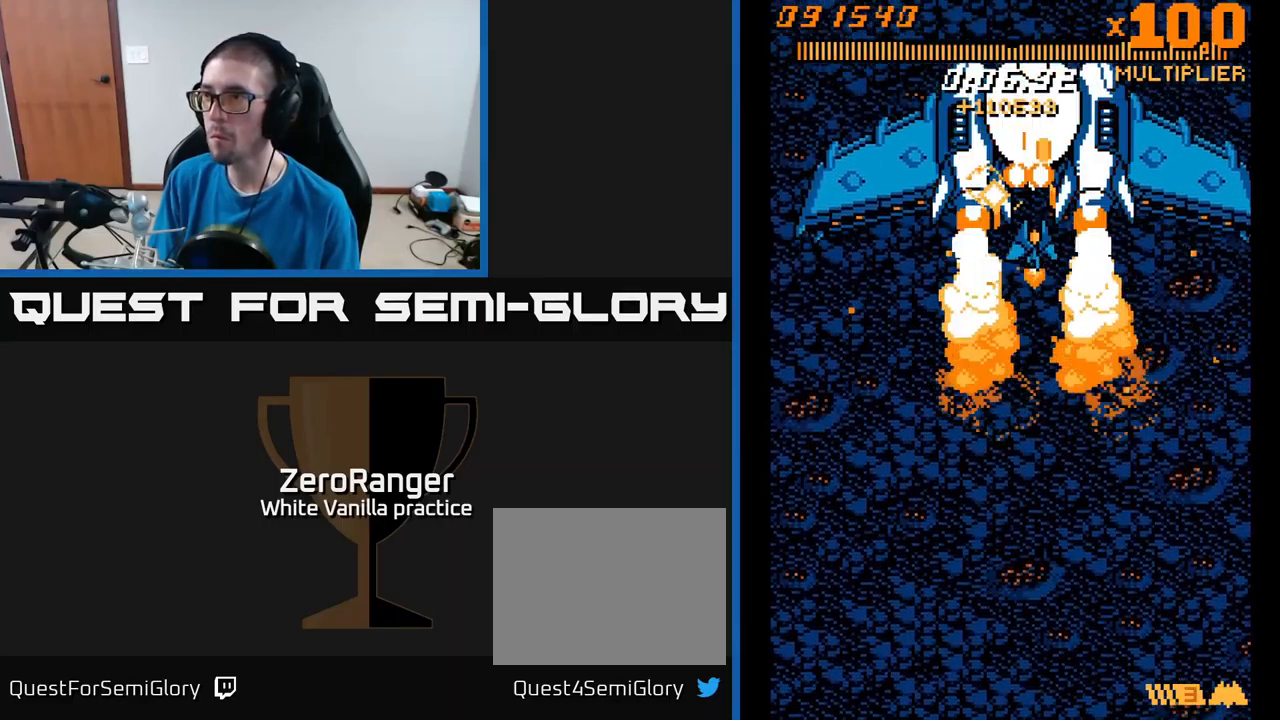
{"dt_ms": 500, "buttons": ["A"], "right_stick": "center", "events": [[33, "DPAD_RIGHT", "up"], [67, "DPAD_DOWN", "up"], [383, "DPAD_LEFT", "down"], [433, "DPAD_LEFT", "up"]]}
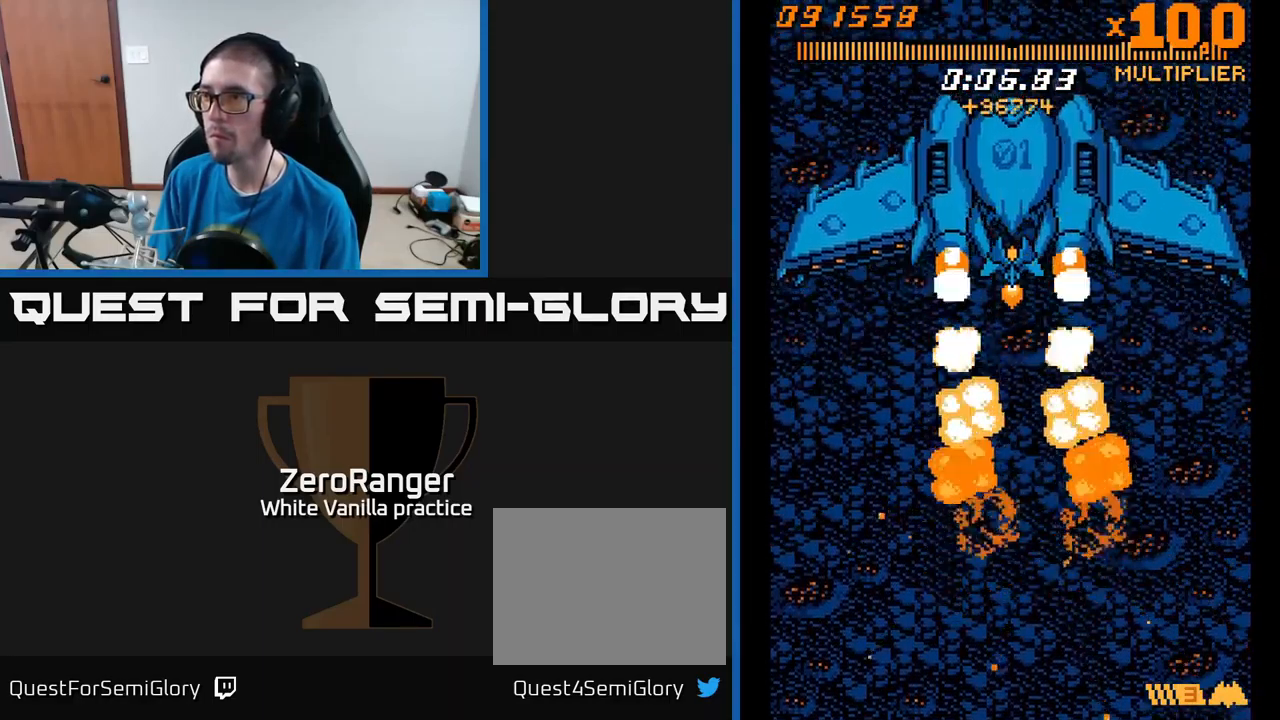
{"dt_ms": 500, "buttons": ["A"], "right_stick": "center", "events": [[233, "DPAD_LEFT", "down"], [300, "DPAD_LEFT", "up"]]}
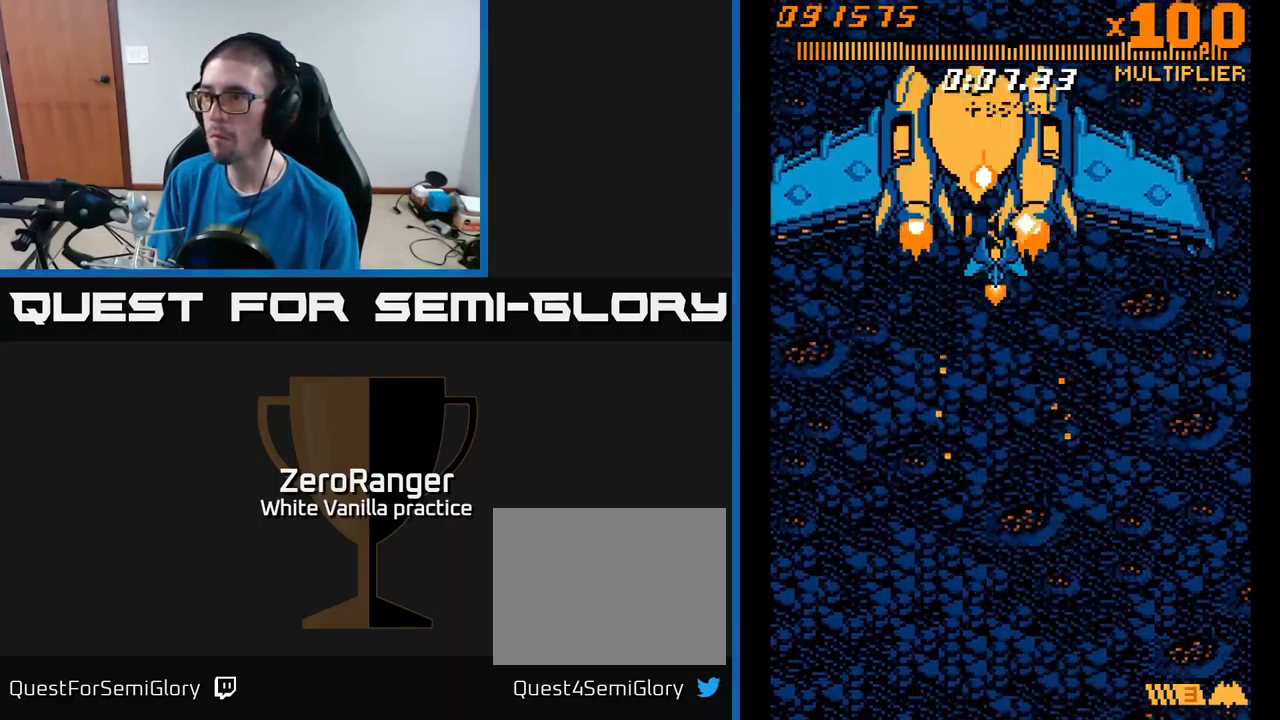
{"dt_ms": 500, "buttons": ["A"], "right_stick": "center", "events": [[67, "DPAD_LEFT", "down"], [167, "DPAD_LEFT", "up"], [300, "DPAD_LEFT", "down"], [417, "DPAD_LEFT", "up"]]}
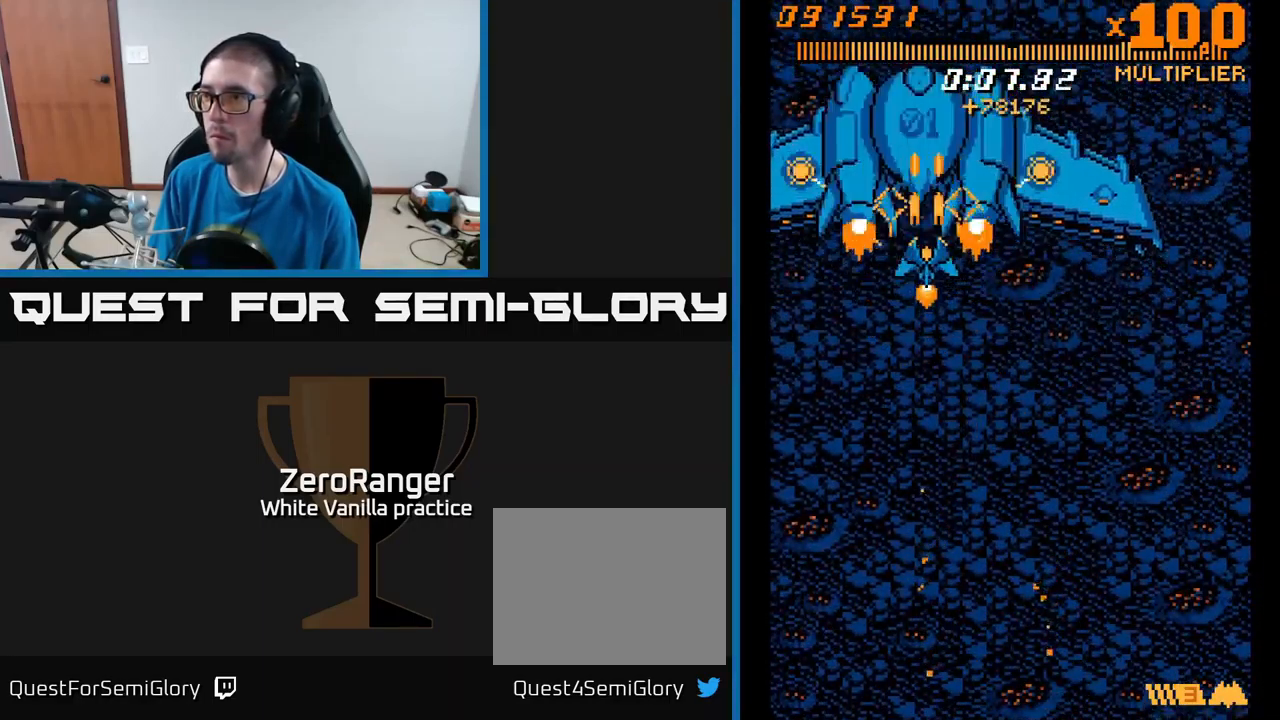
{"dt_ms": 499, "buttons": ["A", "DPAD_DOWN", "DPAD_RIGHT"], "right_stick": "center", "events": [[233, "DPAD_DOWN", "down"], [416, "DPAD_DOWN", "up"], [483, "DPAD_RIGHT", "down"], [499, "DPAD_DOWN", "down"]]}
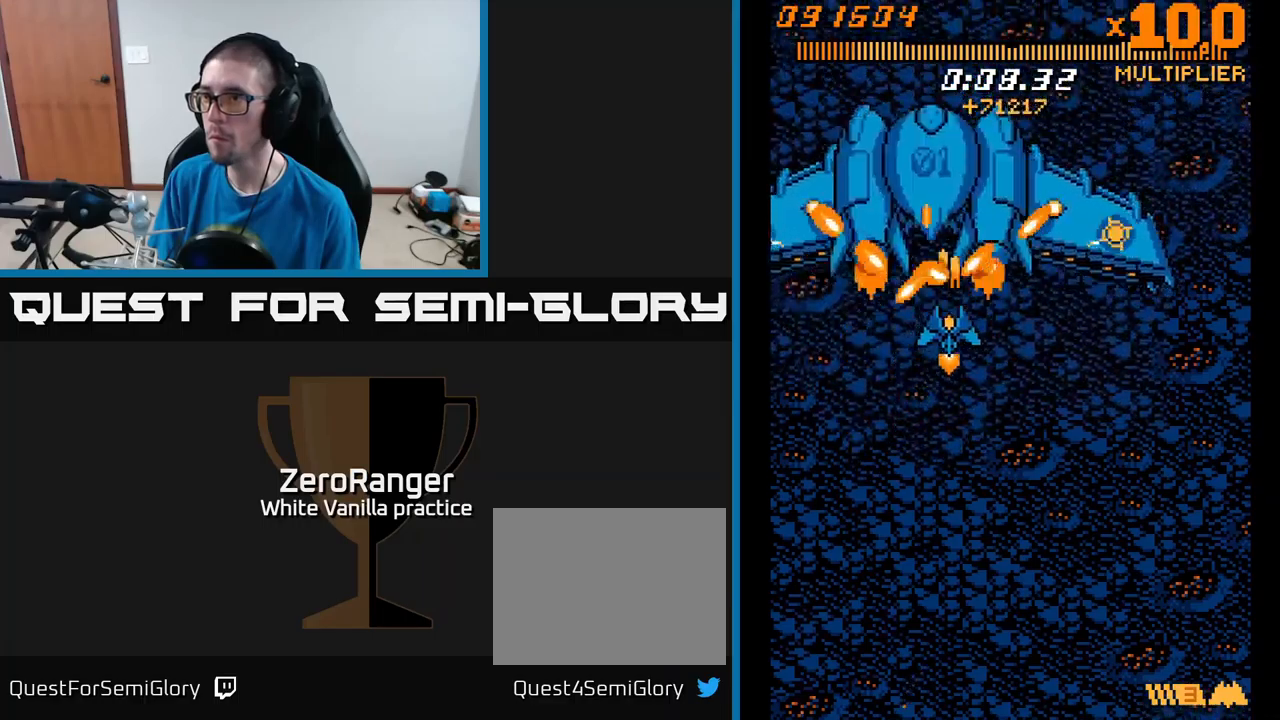
{"dt_ms": 500, "buttons": ["A", "DPAD_DOWN", "DPAD_RIGHT"], "right_stick": "center", "events": [[100, "DPAD_RIGHT", "up"], [434, "DPAD_RIGHT", "down"]]}
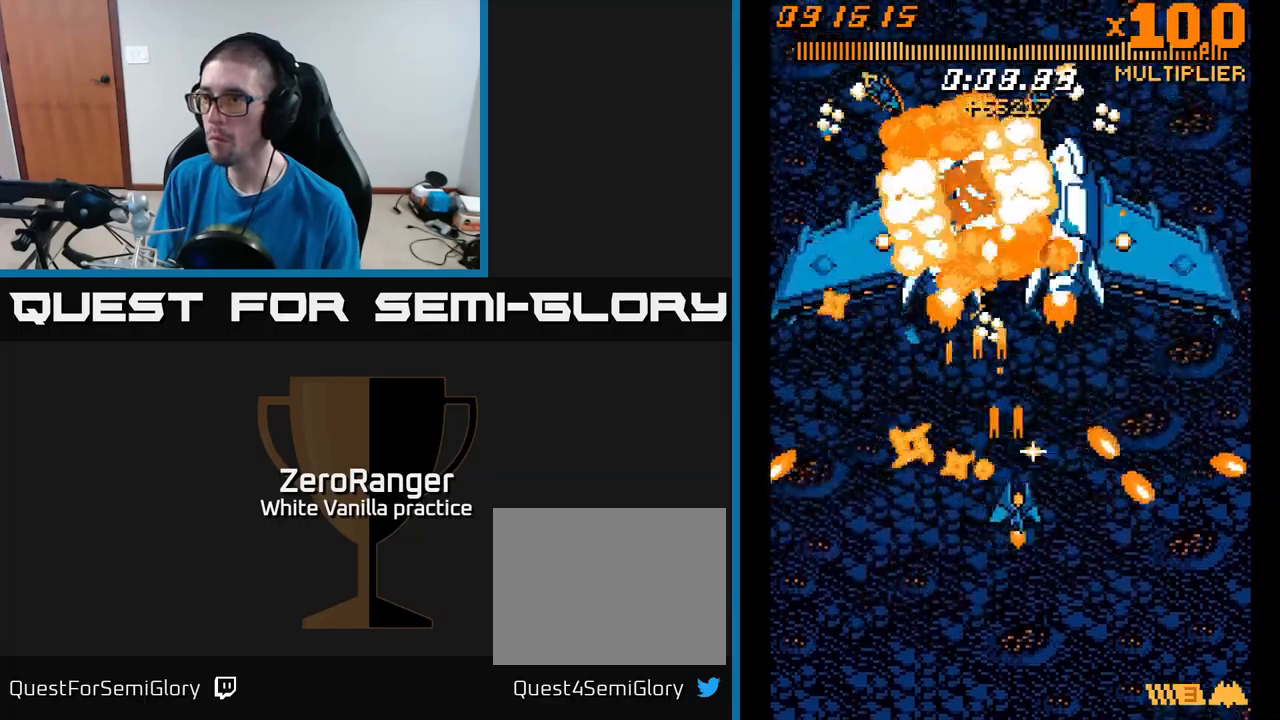
{"dt_ms": 500, "buttons": ["A", "DPAD_UP"], "right_stick": "center", "events": [[250, "DPAD_DOWN", "up"], [284, "DPAD_RIGHT", "up"], [300, "DPAD_UP", "down"]]}
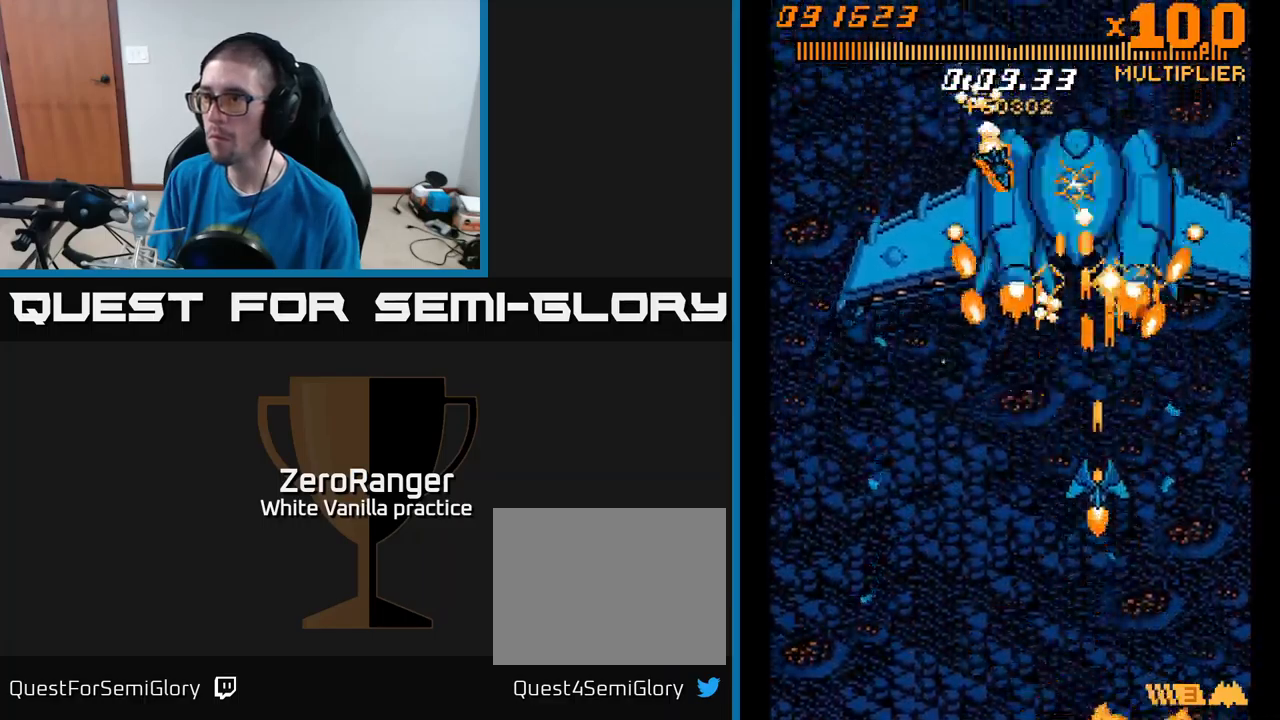
{"dt_ms": 500, "buttons": ["A", "DPAD_DOWN", "DPAD_LEFT"], "right_stick": "center", "events": [[100, "DPAD_UP", "up"], [134, "DPAD_DOWN", "down"], [350, "DPAD_LEFT", "down"]]}
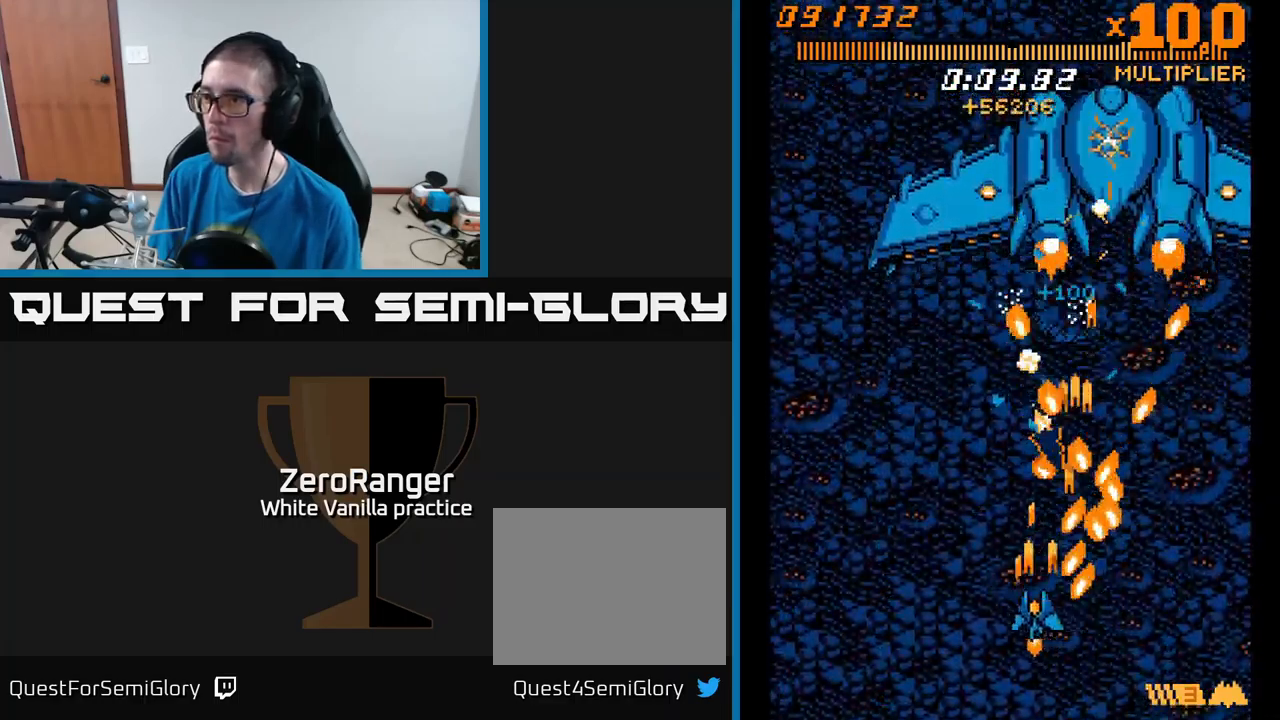
{"dt_ms": 500, "buttons": ["A", "DPAD_UP", "DPAD_RIGHT"], "right_stick": "center", "events": [[50, "DPAD_DOWN", "up"], [134, "DPAD_UP", "down"], [167, "DPAD_LEFT", "up"], [484, "DPAD_RIGHT", "down"]]}
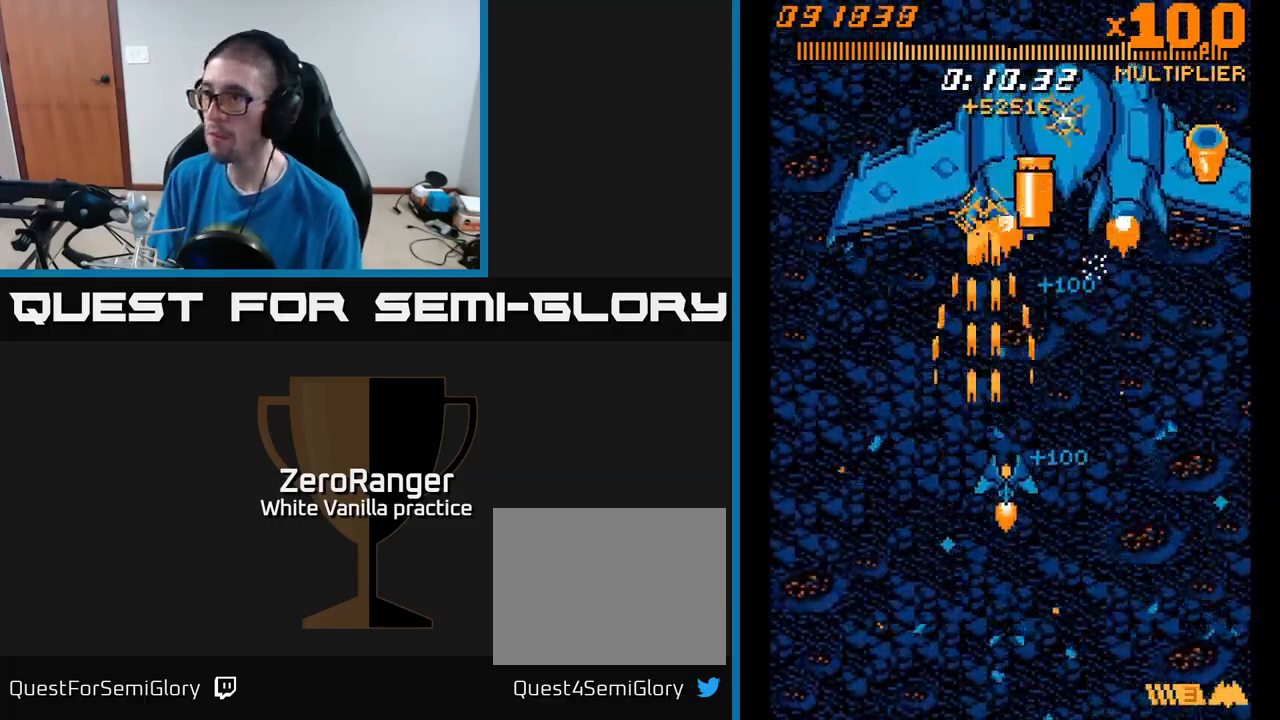
{"dt_ms": 500, "buttons": ["A", "DPAD_UP"], "right_stick": "center", "events": [[134, "DPAD_RIGHT", "up"], [234, "DPAD_LEFT", "down"], [450, "DPAD_LEFT", "up"]]}
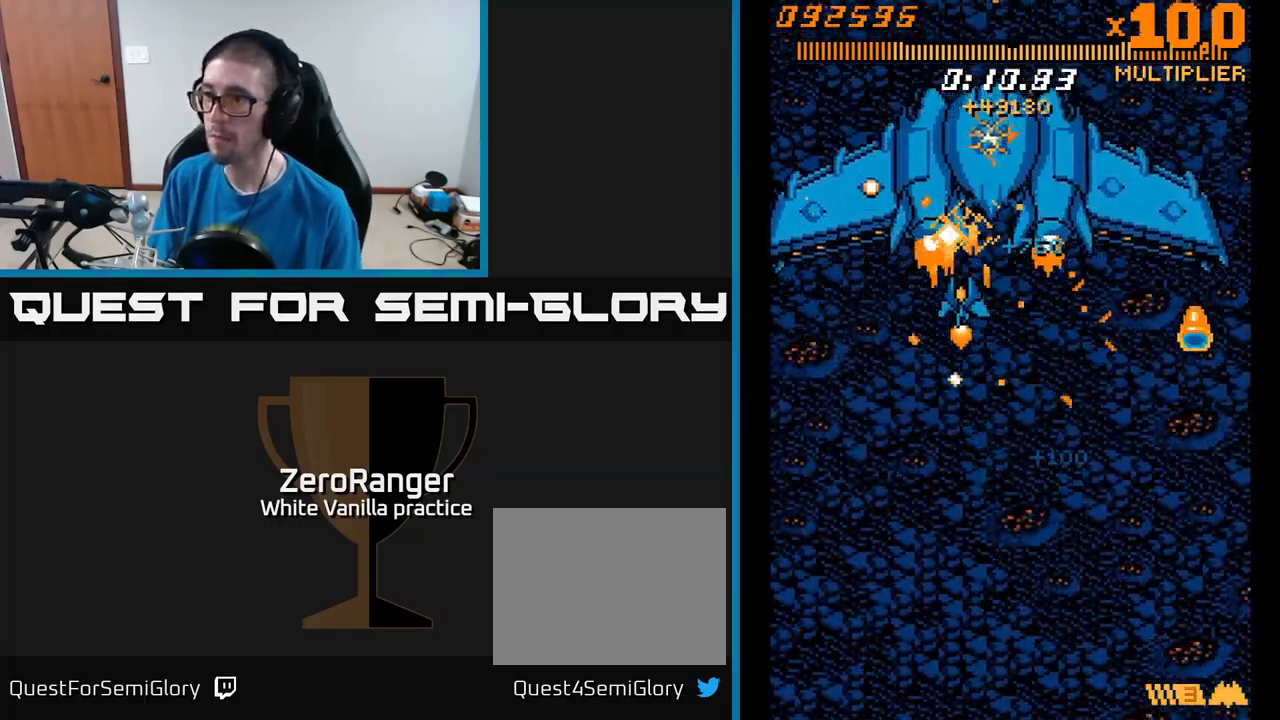
{"dt_ms": 500, "buttons": ["A"], "right_stick": "center", "events": [[100, "DPAD_UP", "up"], [250, "DPAD_DOWN", "down"], [367, "DPAD_DOWN", "up"], [367, "DPAD_LEFT", "down"], [400, "DPAD_LEFT", "up"]]}
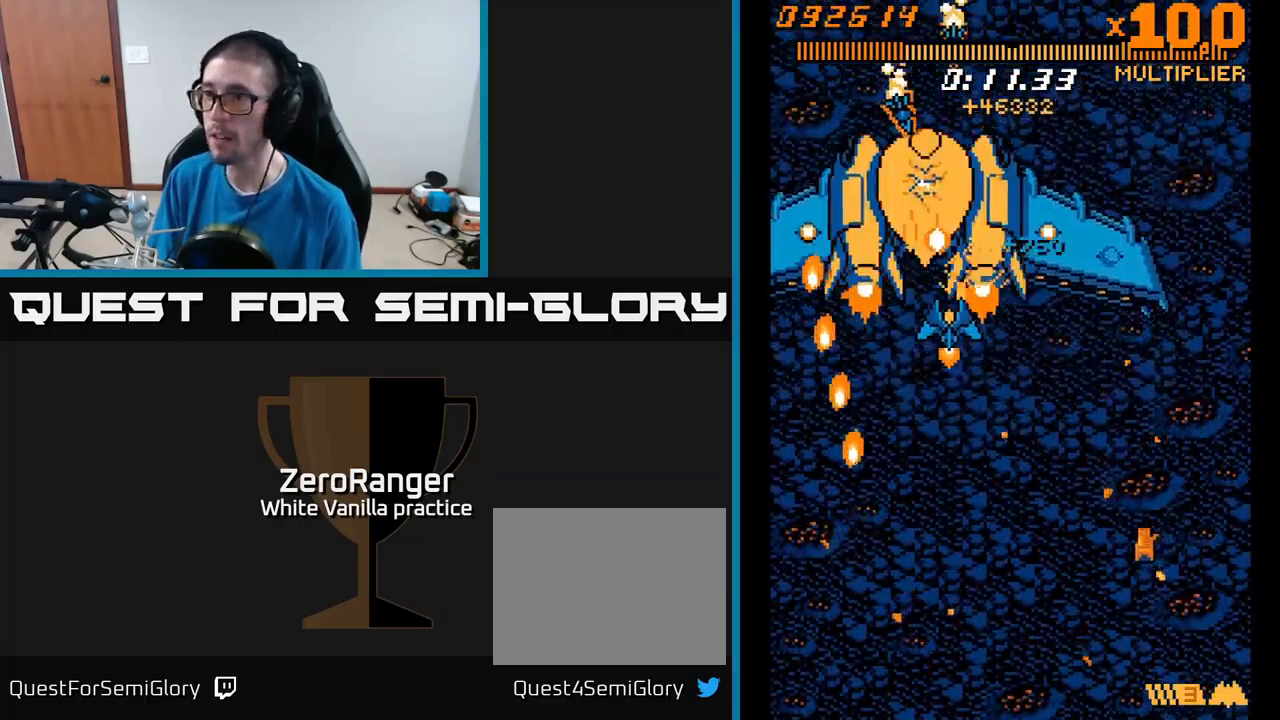
{"dt_ms": 500, "buttons": ["A", "DPAD_DOWN"], "right_stick": "center", "events": [[50, "DPAD_LEFT", "down"], [184, "DPAD_LEFT", "up"], [317, "DPAD_DOWN", "down"], [350, "DPAD_RIGHT", "down"], [467, "DPAD_RIGHT", "up"]]}
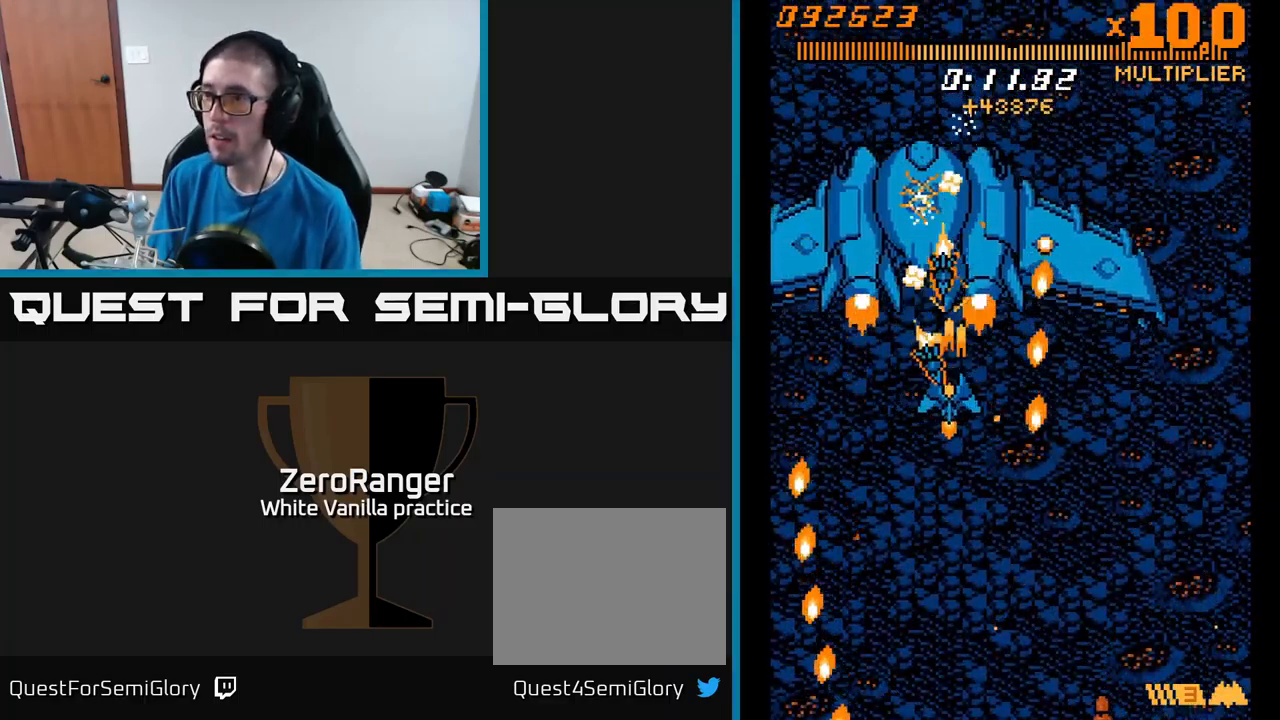
{"dt_ms": 500, "buttons": ["A", "DPAD_UP"], "right_stick": "center", "events": [[150, "DPAD_RIGHT", "down"], [167, "DPAD_DOWN", "up"], [200, "DPAD_UP", "down"], [217, "DPAD_RIGHT", "up"], [317, "DPAD_RIGHT", "down"], [417, "DPAD_RIGHT", "up"]]}
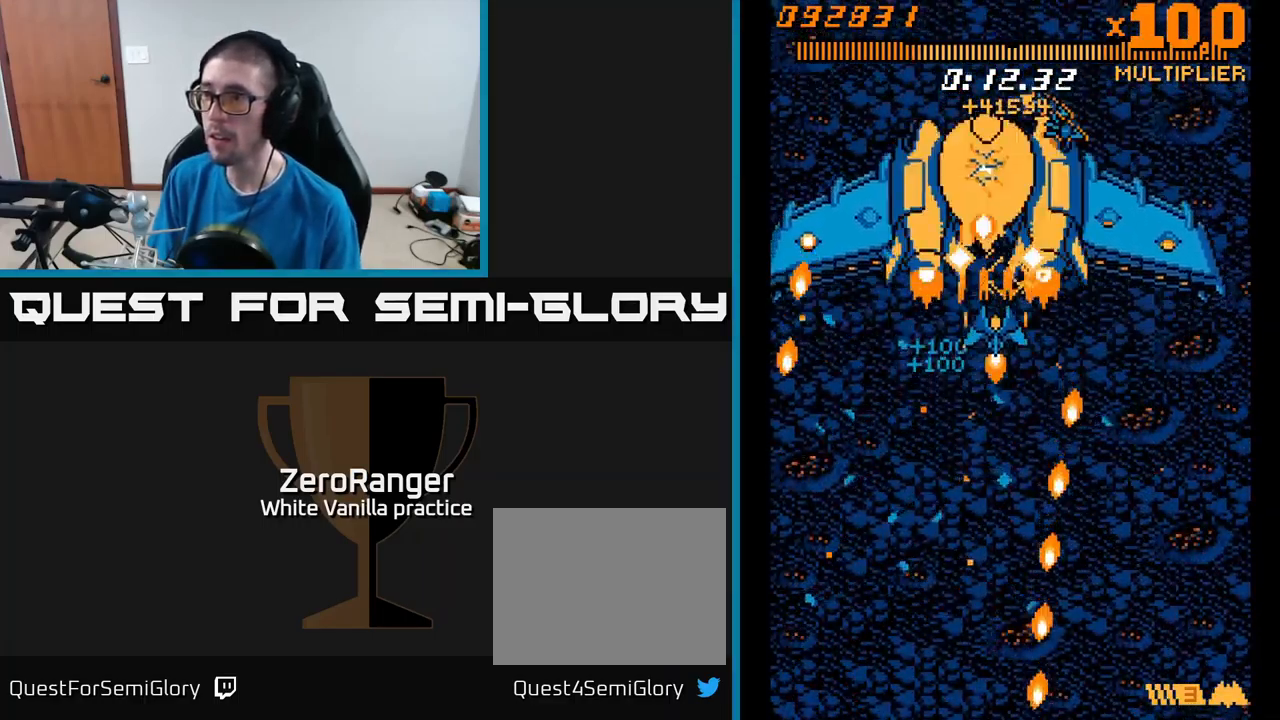
{"dt_ms": 584, "buttons": ["A", "DPAD_DOWN"], "right_stick": "center", "events": [[34, "DPAD_RIGHT", "down"], [584, "DPAD_DOWN", "down"], [584, "DPAD_RIGHT", "up"], [584, "DPAD_UP", "up"]]}
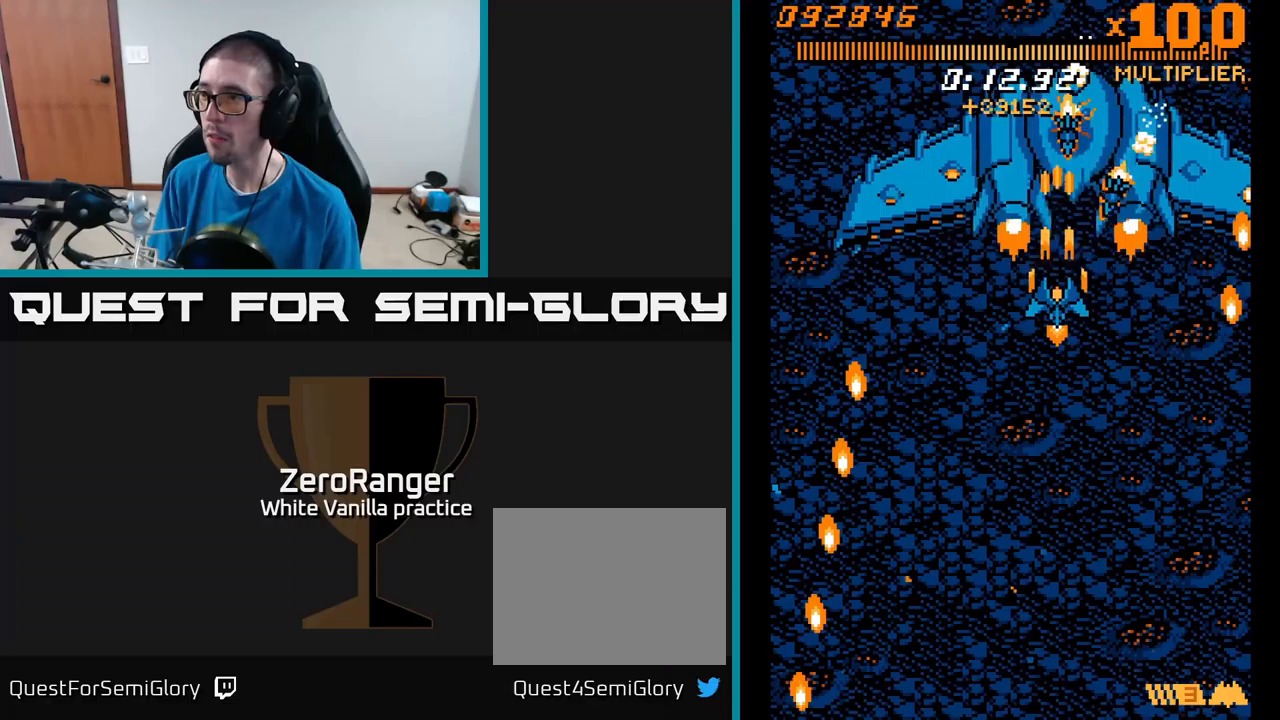
{"dt_ms": 417, "buttons": ["A", "DPAD_UP"], "right_stick": "center", "events": [[233, "DPAD_RIGHT", "down"], [333, "DPAD_DOWN", "up"], [350, "DPAD_RIGHT", "up"], [383, "DPAD_UP", "down"]]}
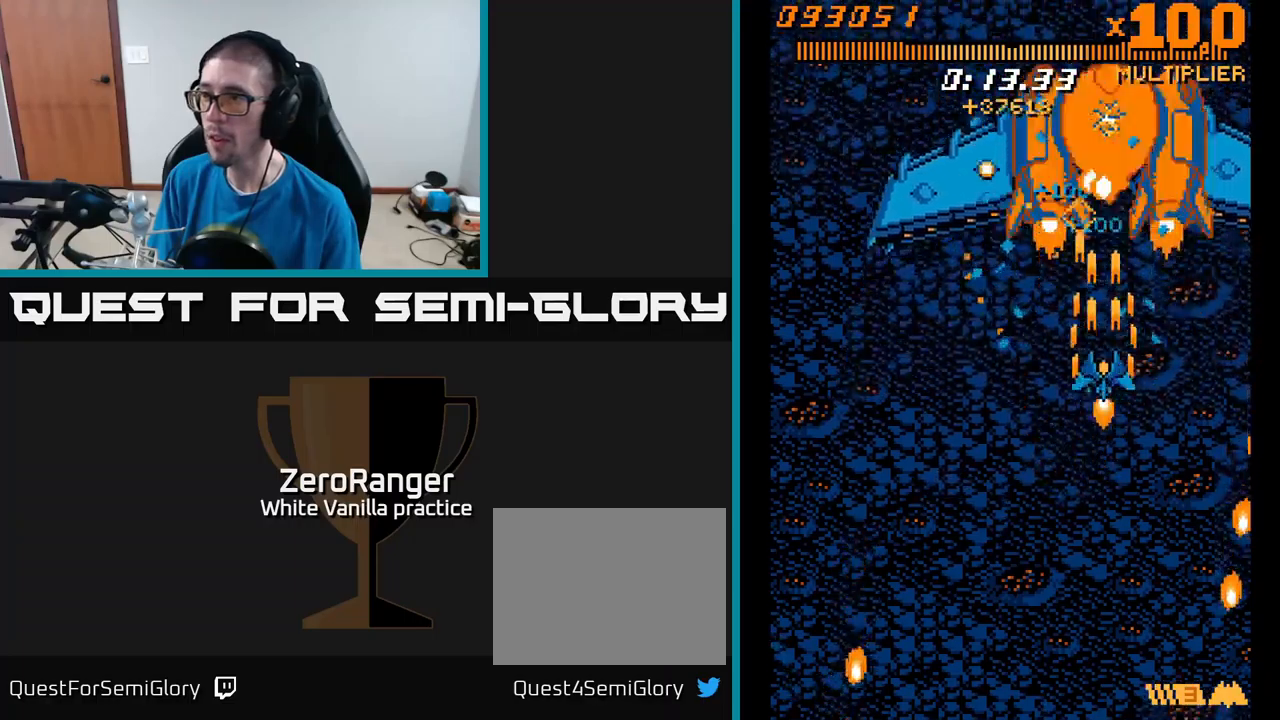
{"dt_ms": 500, "buttons": ["A", "DPAD_DOWN"], "right_stick": "center", "events": [[350, "DPAD_UP", "up"], [416, "DPAD_DOWN", "down"]]}
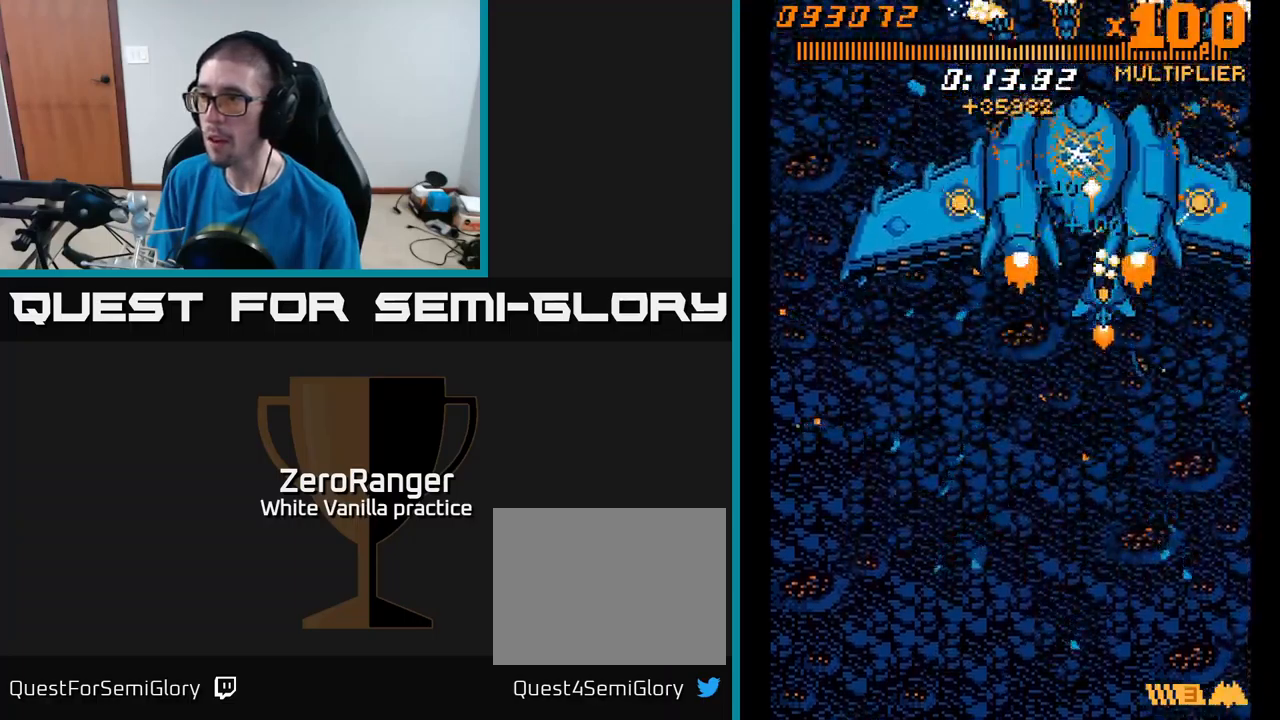
{"dt_ms": 500, "buttons": ["A", "DPAD_LEFT"], "right_stick": "center", "events": [[16, "DPAD_DOWN", "up"], [133, "DPAD_LEFT", "down"], [200, "DPAD_DOWN", "down"], [283, "DPAD_LEFT", "up"], [400, "DPAD_LEFT", "down"], [416, "DPAD_DOWN", "up"]]}
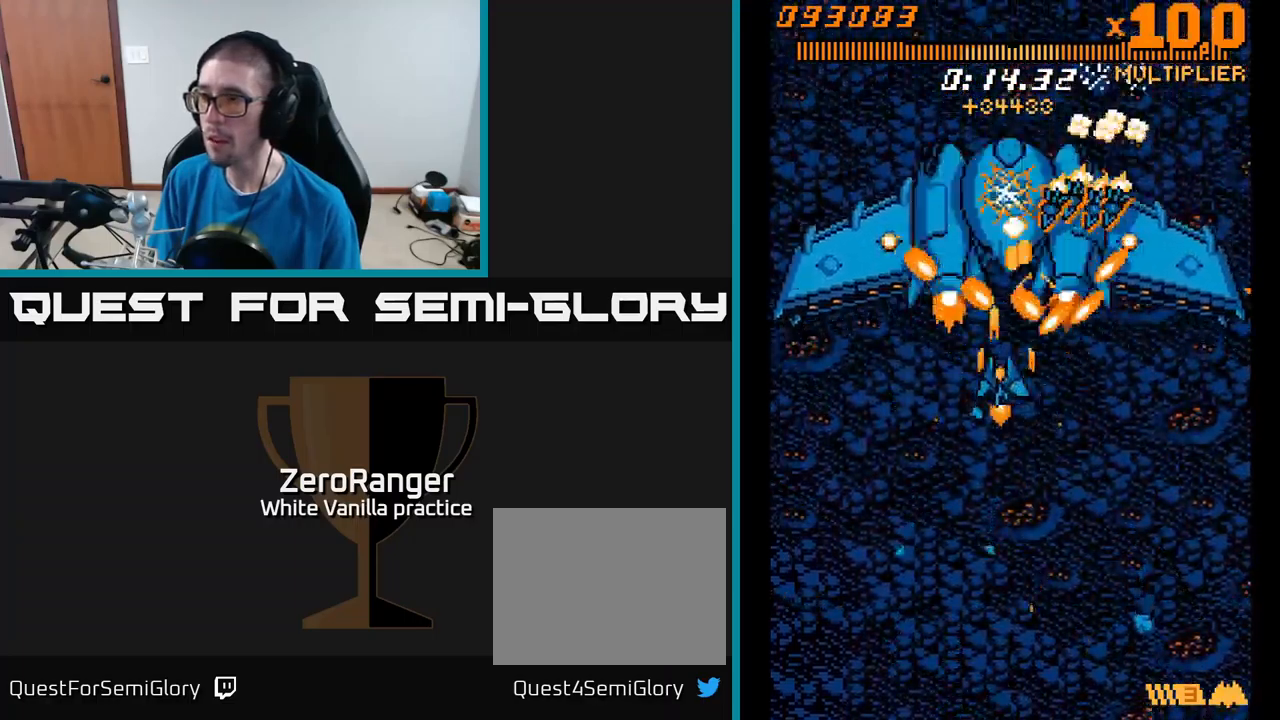
{"dt_ms": 500, "buttons": ["A", "DPAD_DOWN"], "right_stick": "center", "events": [[16, "DPAD_DOWN", "down"], [33, "DPAD_LEFT", "up"]]}
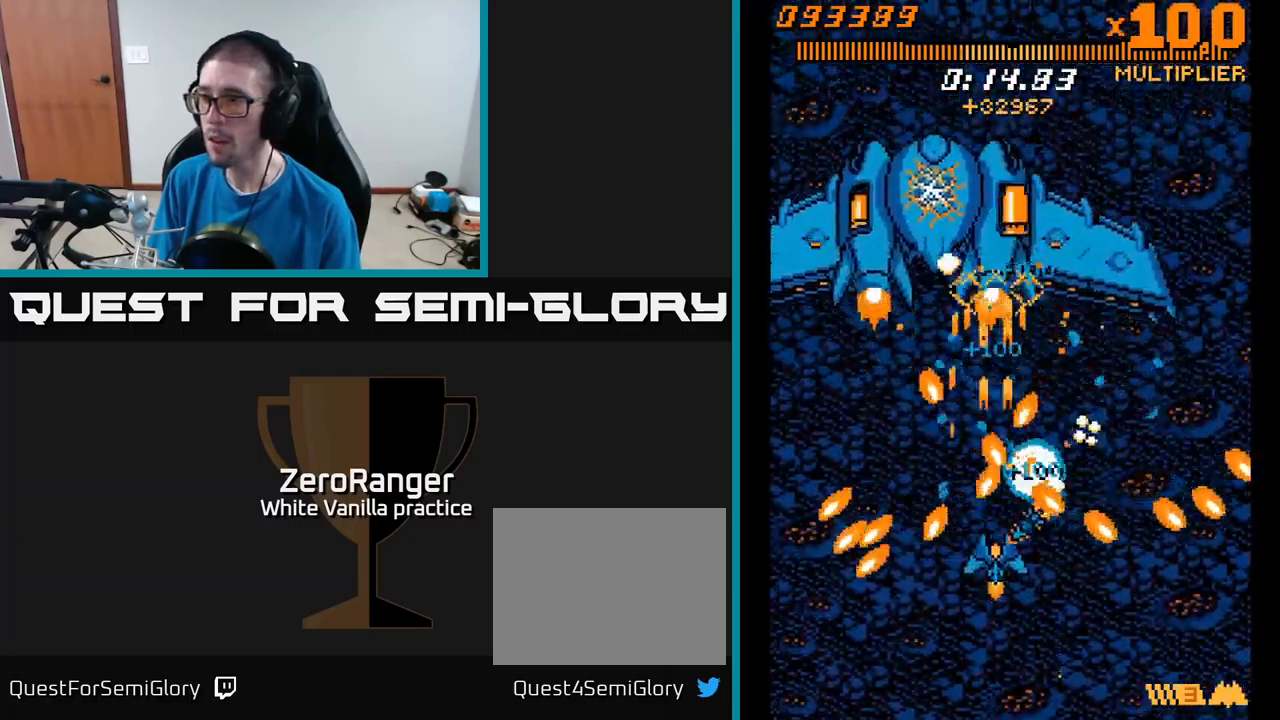
{"dt_ms": 500, "buttons": ["A", "DPAD_UP", "DPAD_LEFT"], "right_stick": "center", "events": [[50, "DPAD_LEFT", "down"], [283, "DPAD_LEFT", "up"], [416, "DPAD_DOWN", "up"], [416, "DPAD_LEFT", "down"], [466, "DPAD_UP", "down"]]}
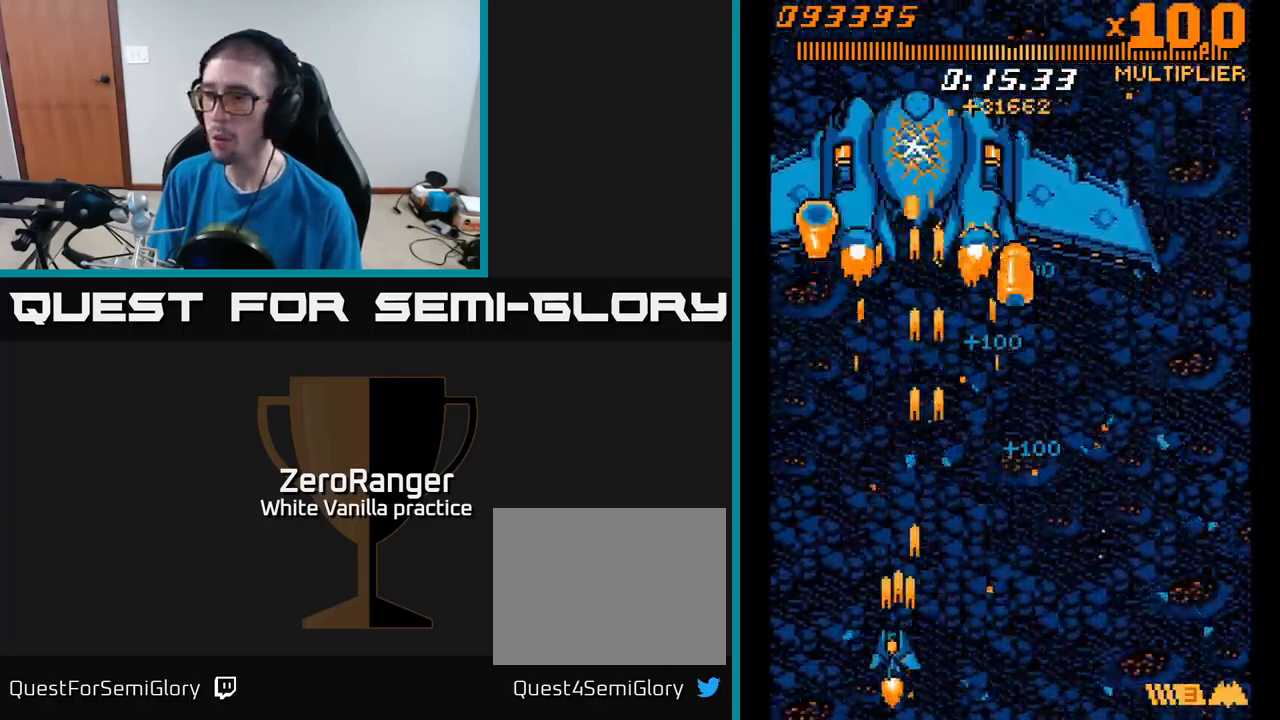
{"dt_ms": 500, "buttons": ["A", "DPAD_UP"], "right_stick": "center", "events": [[16, "DPAD_LEFT", "up"], [266, "DPAD_RIGHT", "down"], [350, "DPAD_RIGHT", "up"]]}
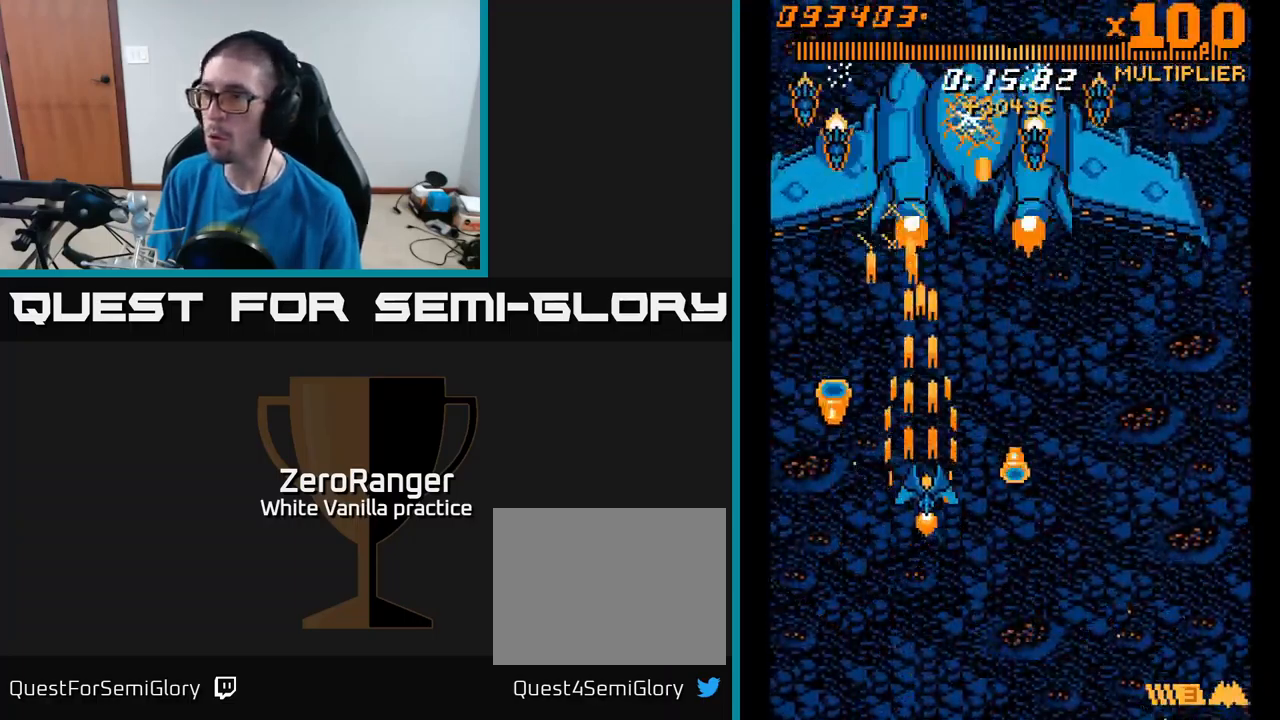
{"dt_ms": 500, "buttons": ["A", "DPAD_UP"], "right_stick": "center", "events": [[16, "DPAD_RIGHT", "down"], [350, "DPAD_RIGHT", "up"]]}